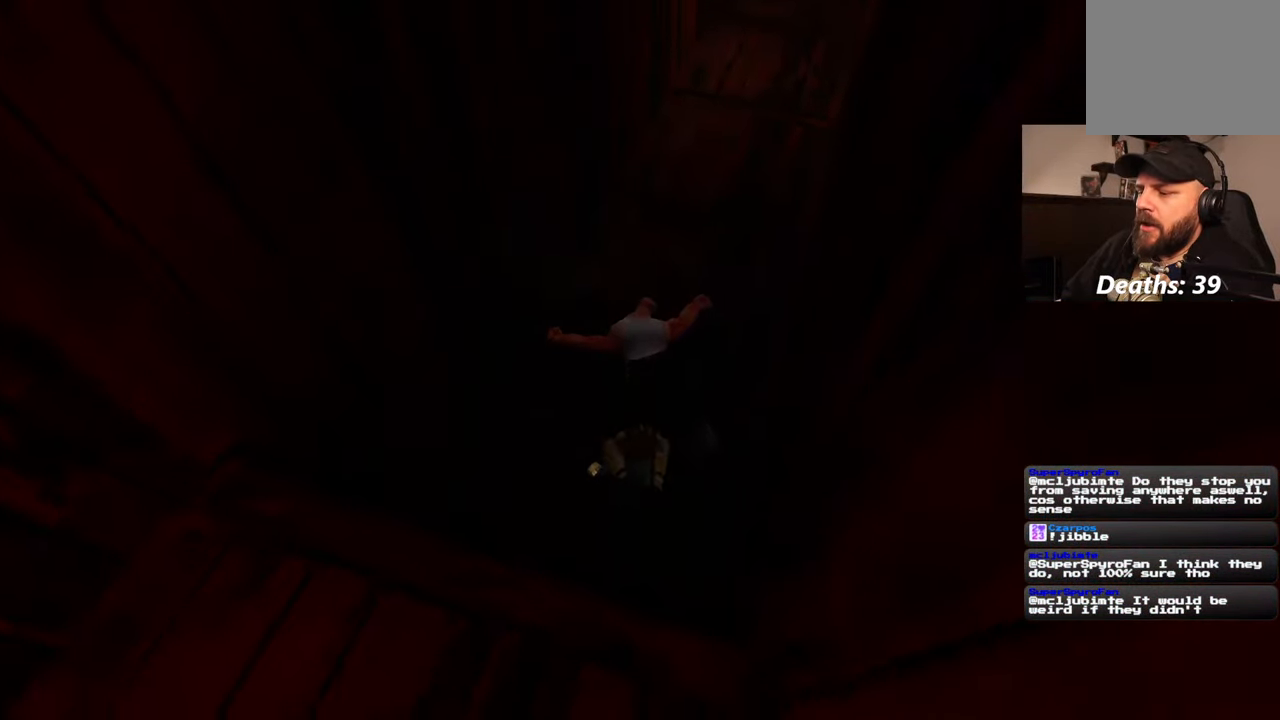
Gameplay with a controller (PlayStation layout); each line is a JSON object with the inputs held at the frame after it (dt_ms = milliseconds from this image to that frame). "events" lists button and stick changes between this image and that frame as [ms after this image, input, new state], when the widget could be followed in between. Not read: HOME L2 L3 R3 START.
{"dt_ms": 500, "buttons": ["CROSS"], "left_stick": "center", "right_stick": "center", "events": [[50, "CROSS", "down"], [184, "CROSS", "up"], [350, "CROSS", "down"]]}
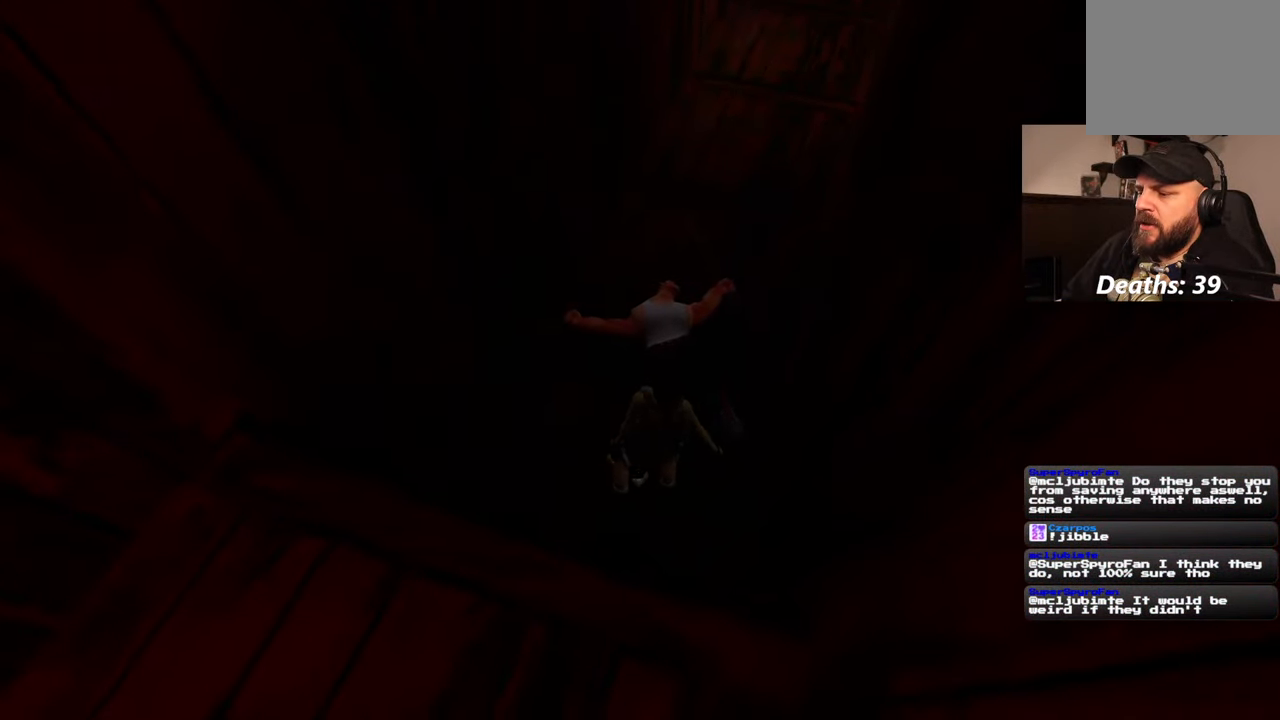
{"dt_ms": 500, "buttons": [], "left_stick": "center", "right_stick": "center", "events": [[17, "CROSS", "up"]]}
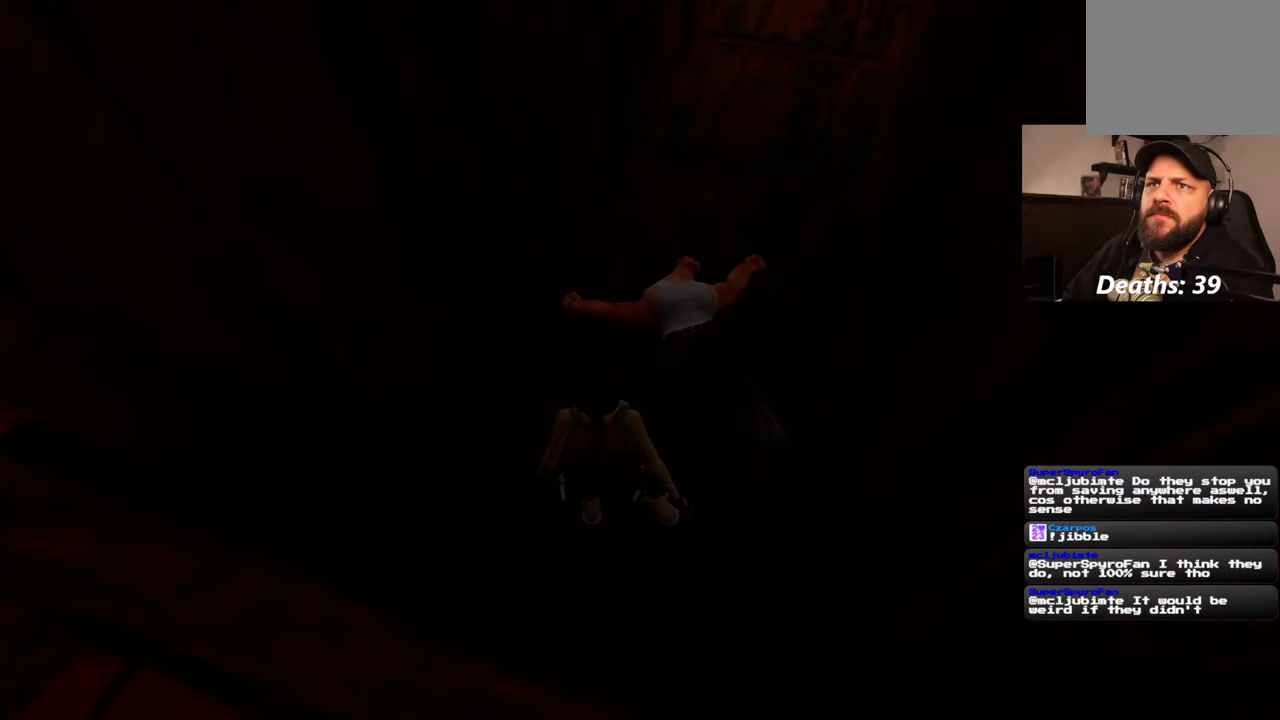
{"dt_ms": 500, "buttons": [], "left_stick": "center", "right_stick": "center", "events": []}
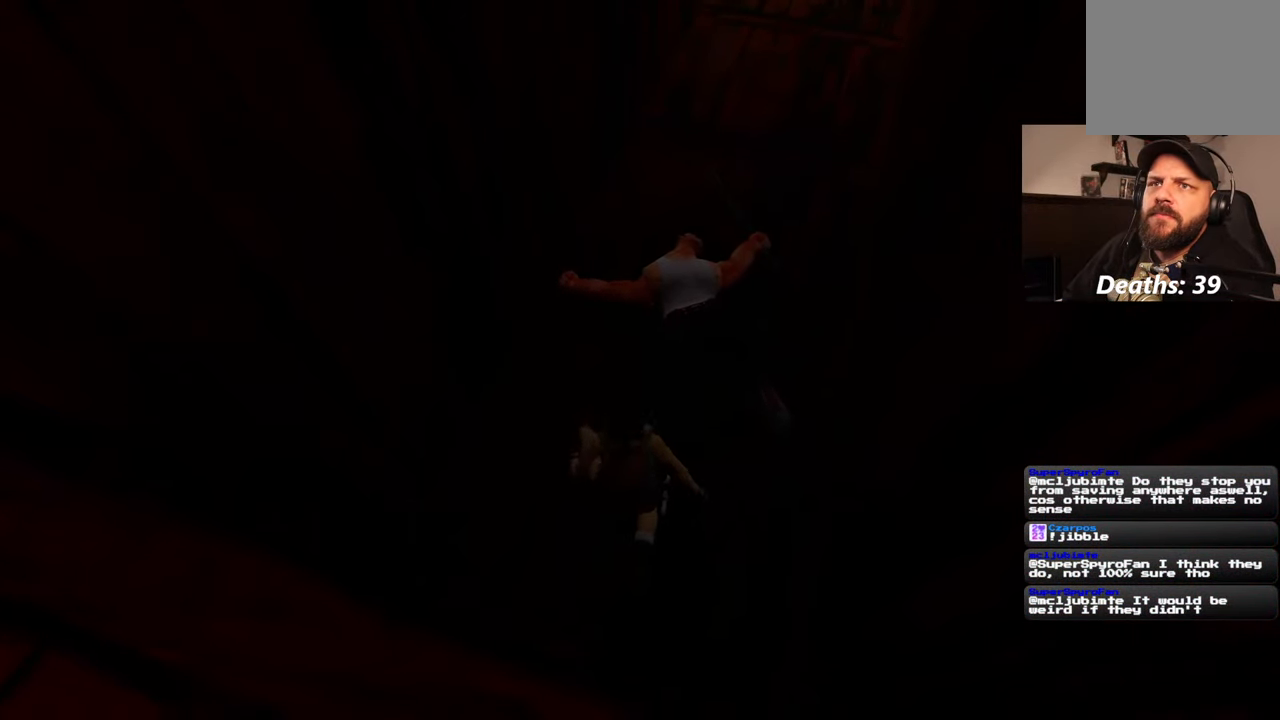
{"dt_ms": 1000, "buttons": [], "left_stick": "up", "right_stick": "center", "events": [[500, "left_stick", "up"], [567, "right_stick", "up-right"], [767, "right_stick", "center"]]}
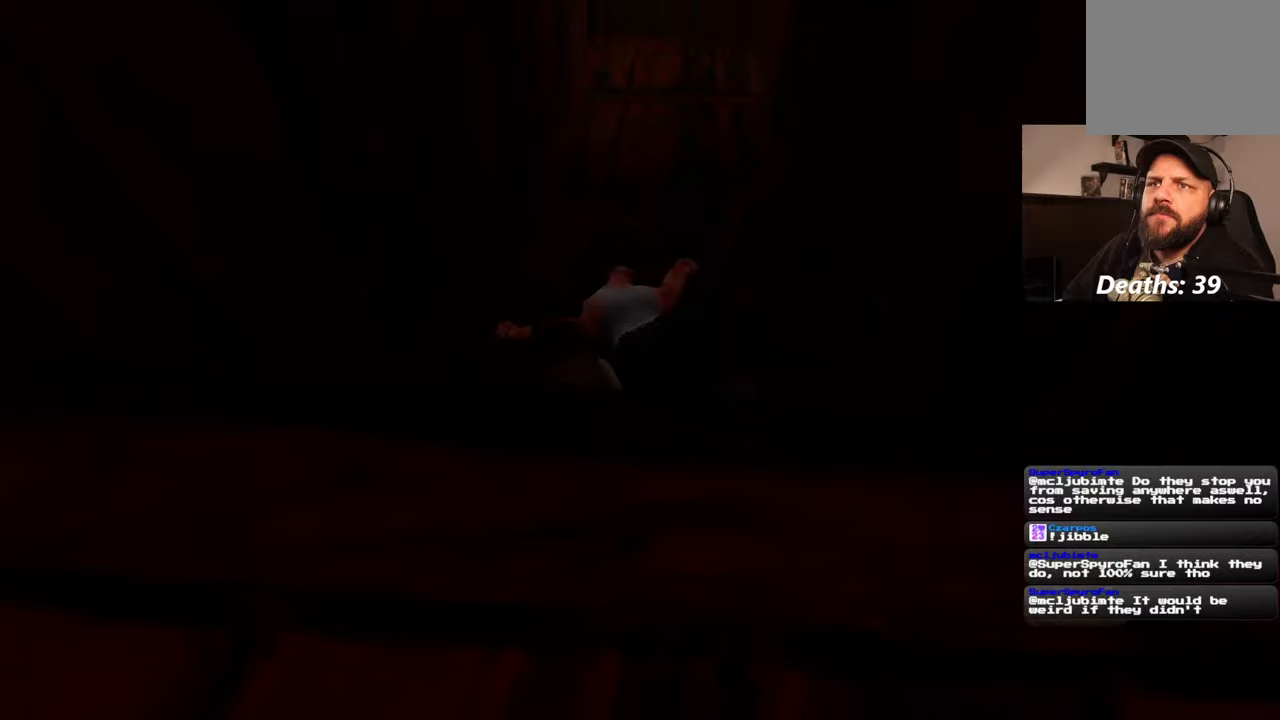
{"dt_ms": 500, "buttons": [], "left_stick": "up", "right_stick": "center", "events": []}
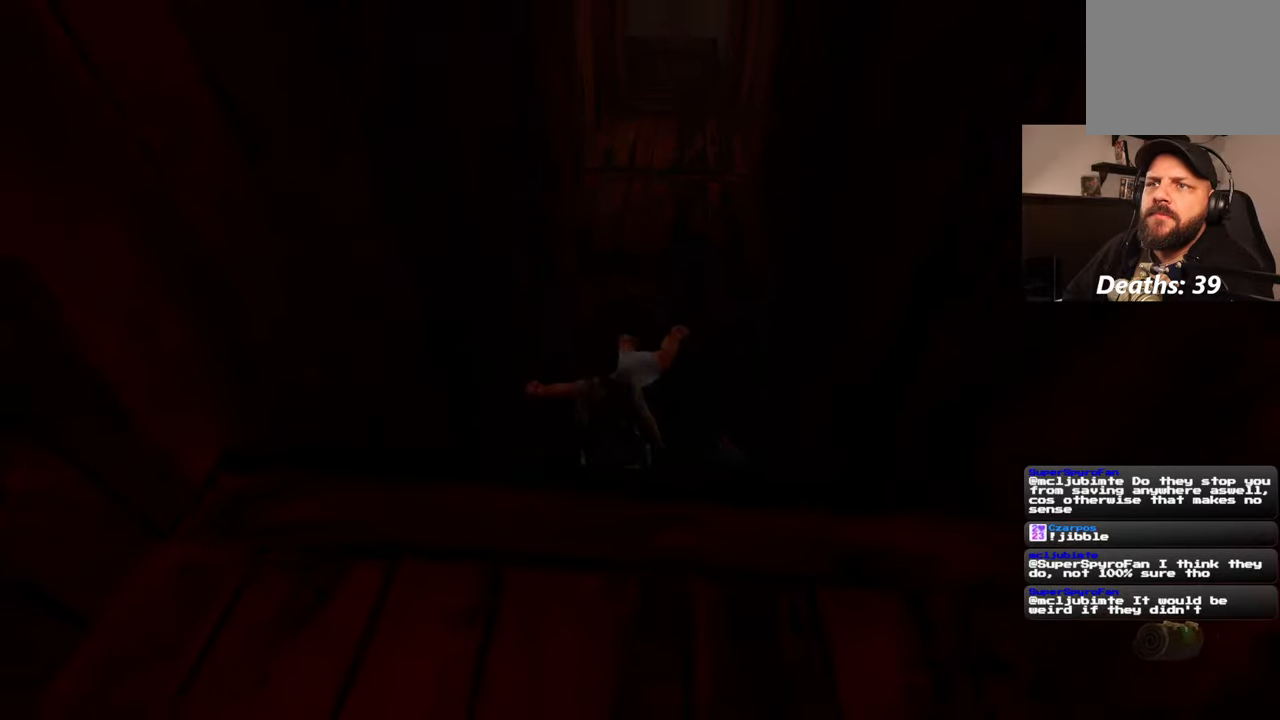
{"dt_ms": 500, "buttons": [], "left_stick": "up", "right_stick": "center", "events": [[267, "right_stick", "up-right"], [417, "right_stick", "center"]]}
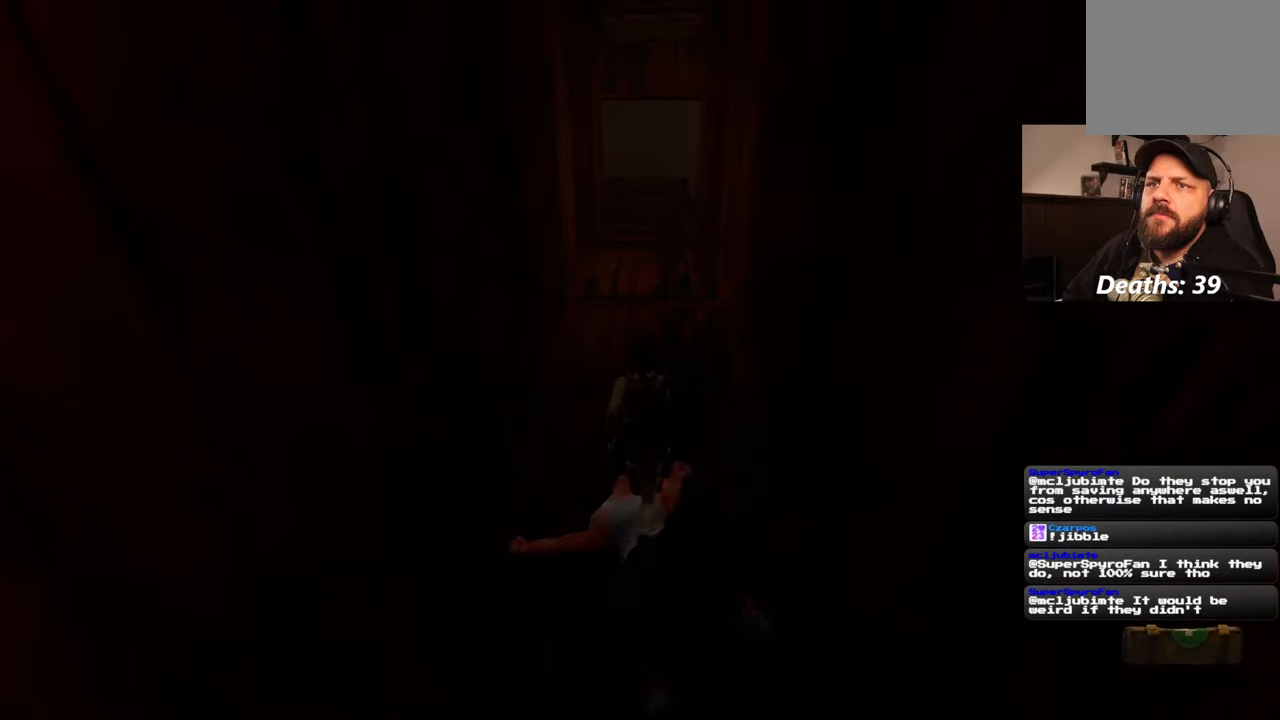
{"dt_ms": 500, "buttons": ["SQUARE"], "left_stick": "up", "right_stick": "center", "events": [[450, "SQUARE", "down"]]}
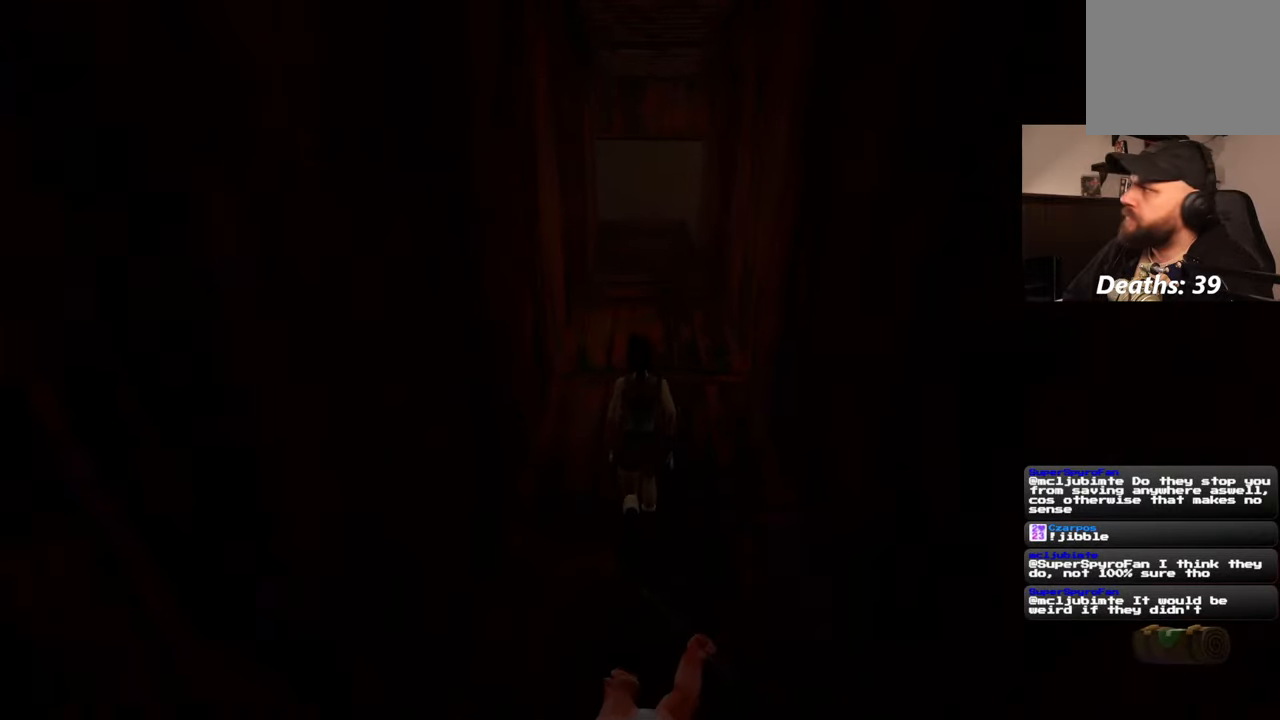
{"dt_ms": 500, "buttons": [], "left_stick": "up", "right_stick": "center", "events": [[334, "SQUARE", "up"]]}
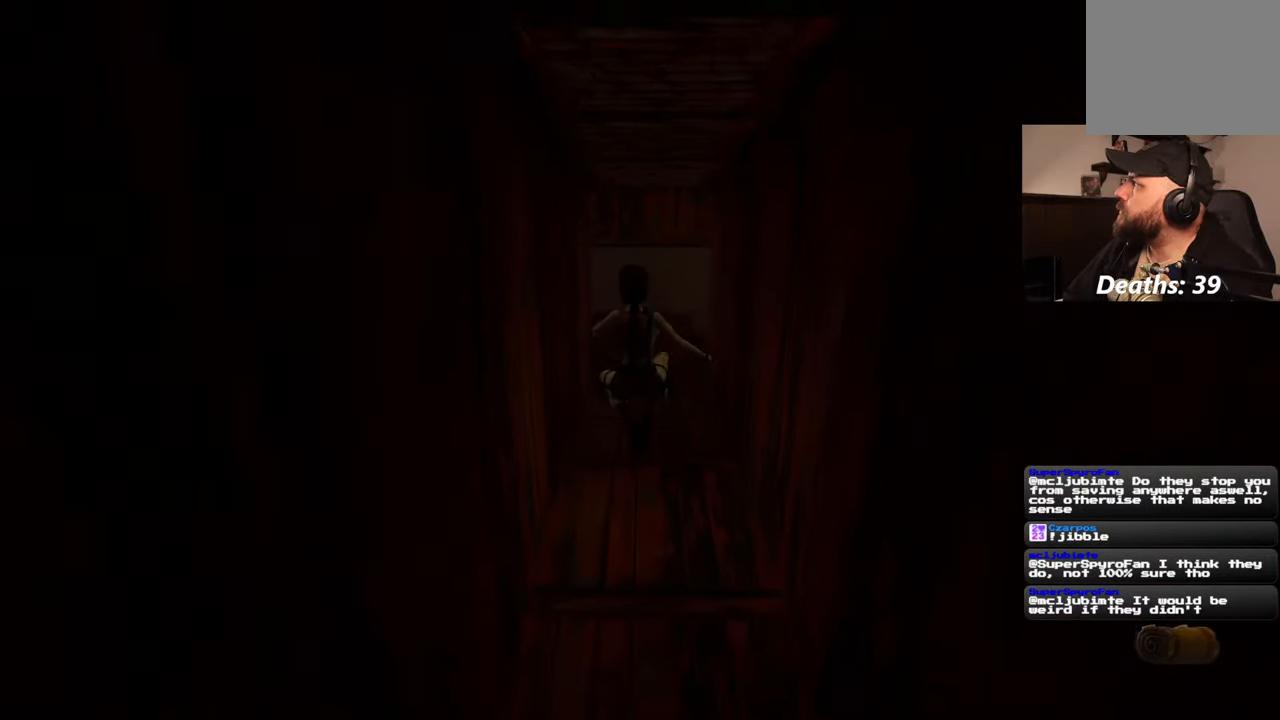
{"dt_ms": 500, "buttons": [], "left_stick": "up", "right_stick": "center", "events": [[200, "right_stick", "up"], [350, "right_stick", "center"]]}
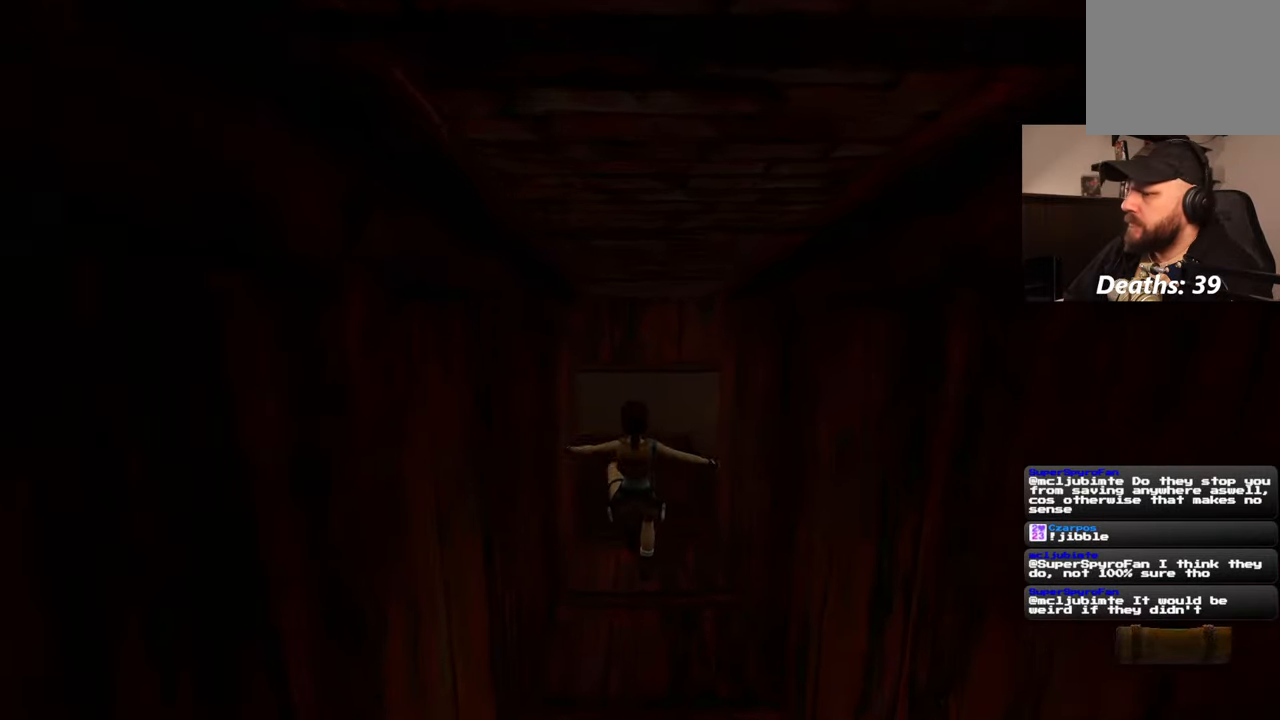
{"dt_ms": 500, "buttons": [], "left_stick": "up", "right_stick": "center", "events": []}
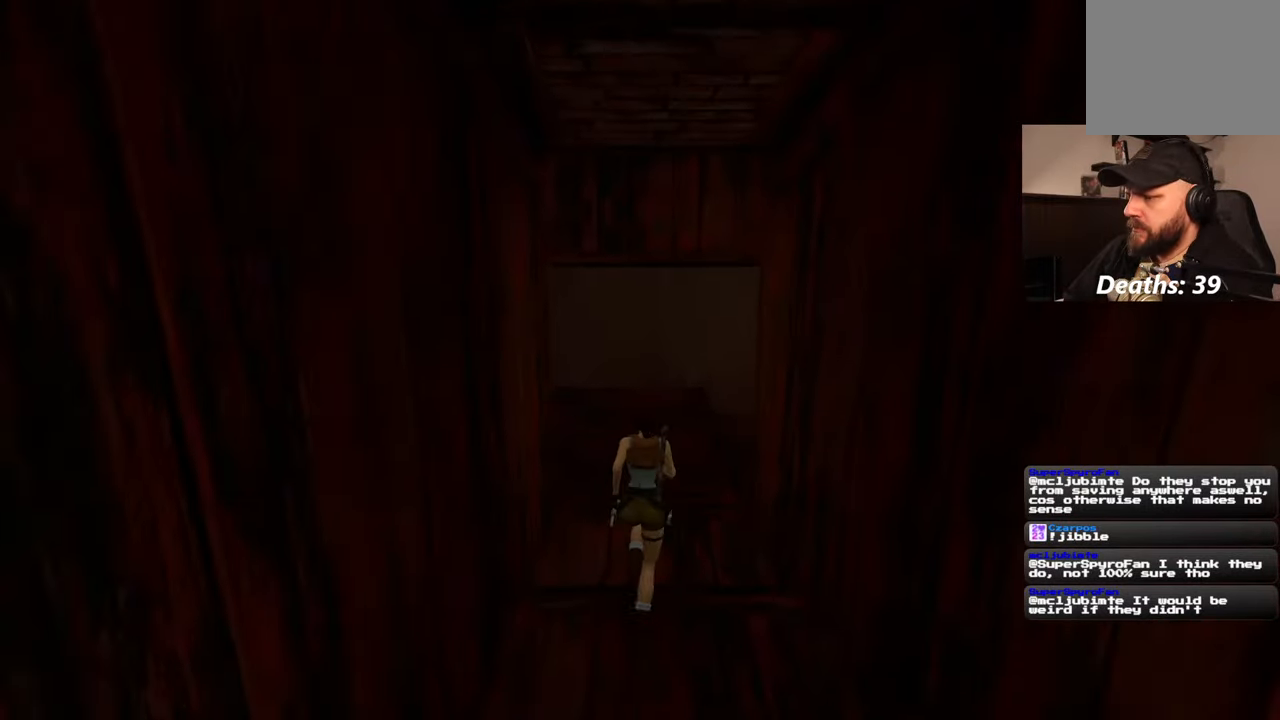
{"dt_ms": 500, "buttons": [], "left_stick": "up", "right_stick": "center", "events": [[167, "right_stick", "right"], [484, "right_stick", "center"]]}
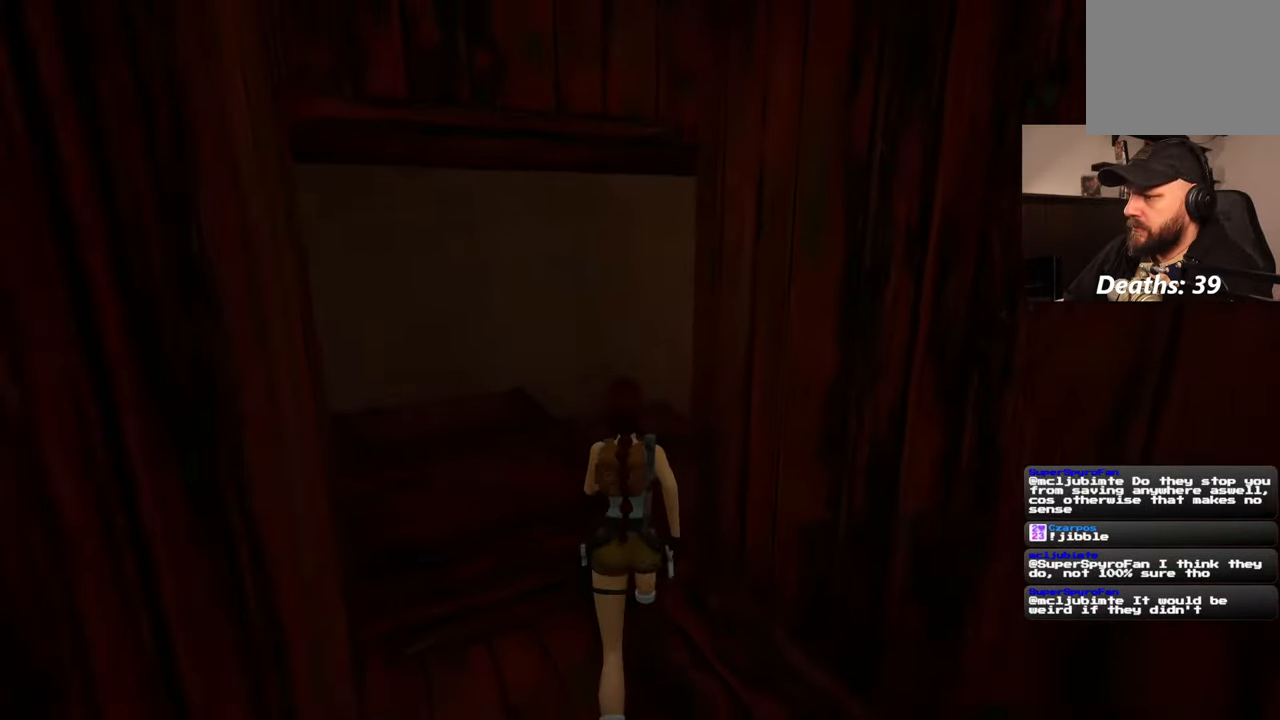
{"dt_ms": 500, "buttons": [], "left_stick": "up", "right_stick": "center", "events": [[300, "right_stick", "right"], [484, "right_stick", "center"]]}
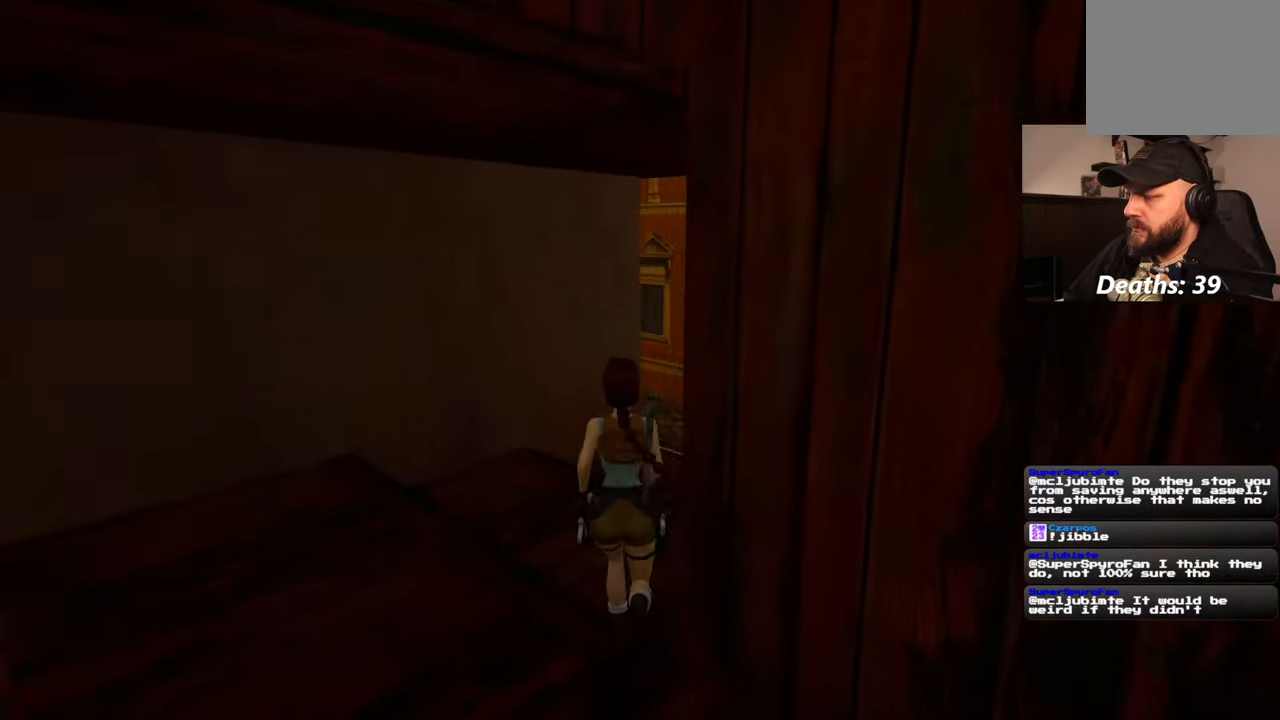
{"dt_ms": 500, "buttons": [], "left_stick": "up", "right_stick": "center", "events": []}
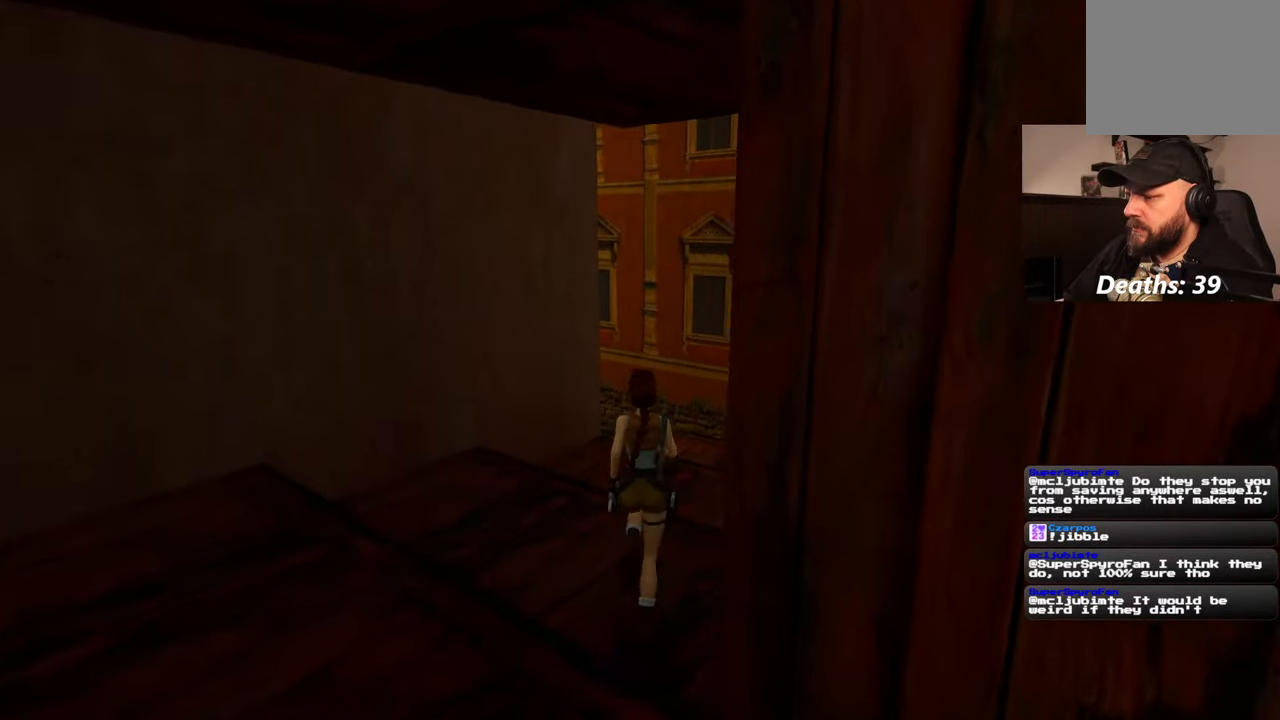
{"dt_ms": 500, "buttons": [], "left_stick": "right", "right_stick": "left", "events": [[167, "left_stick", "up-right"], [367, "right_stick", "down-left"], [417, "left_stick", "right"], [467, "right_stick", "left"]]}
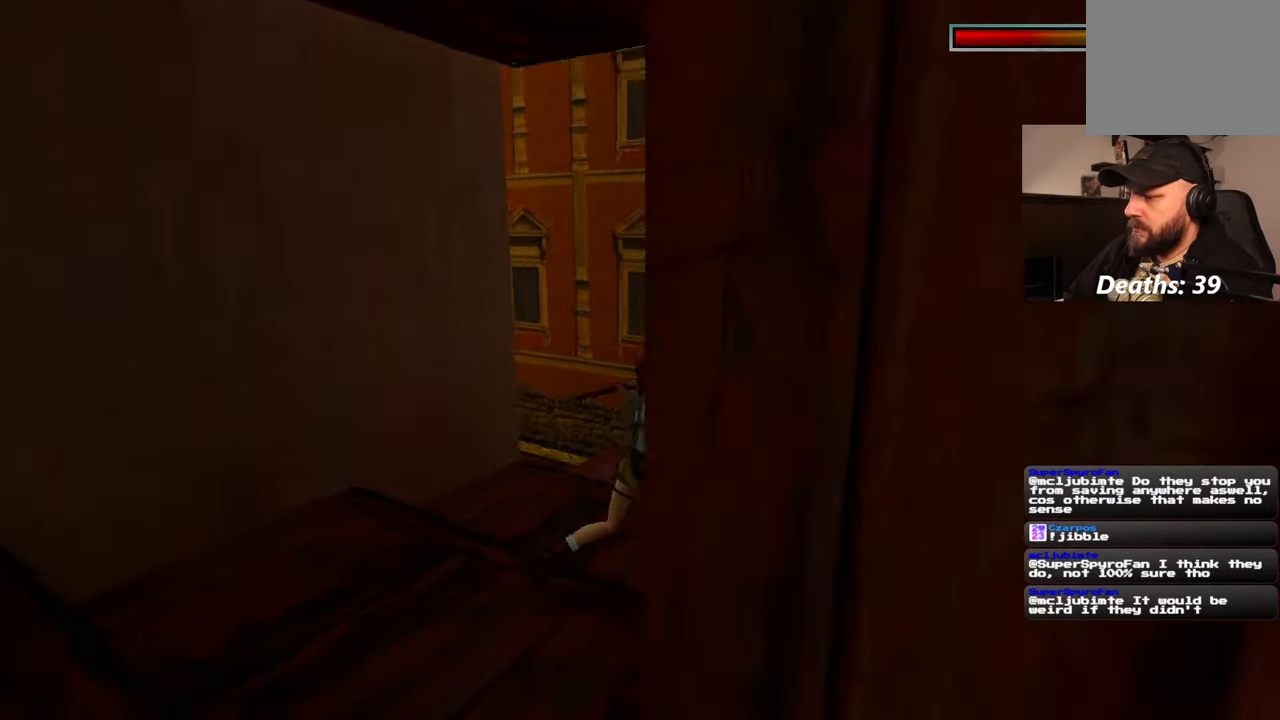
{"dt_ms": 500, "buttons": [], "left_stick": "up-right", "right_stick": "left", "events": [[167, "left_stick", "up-right"]]}
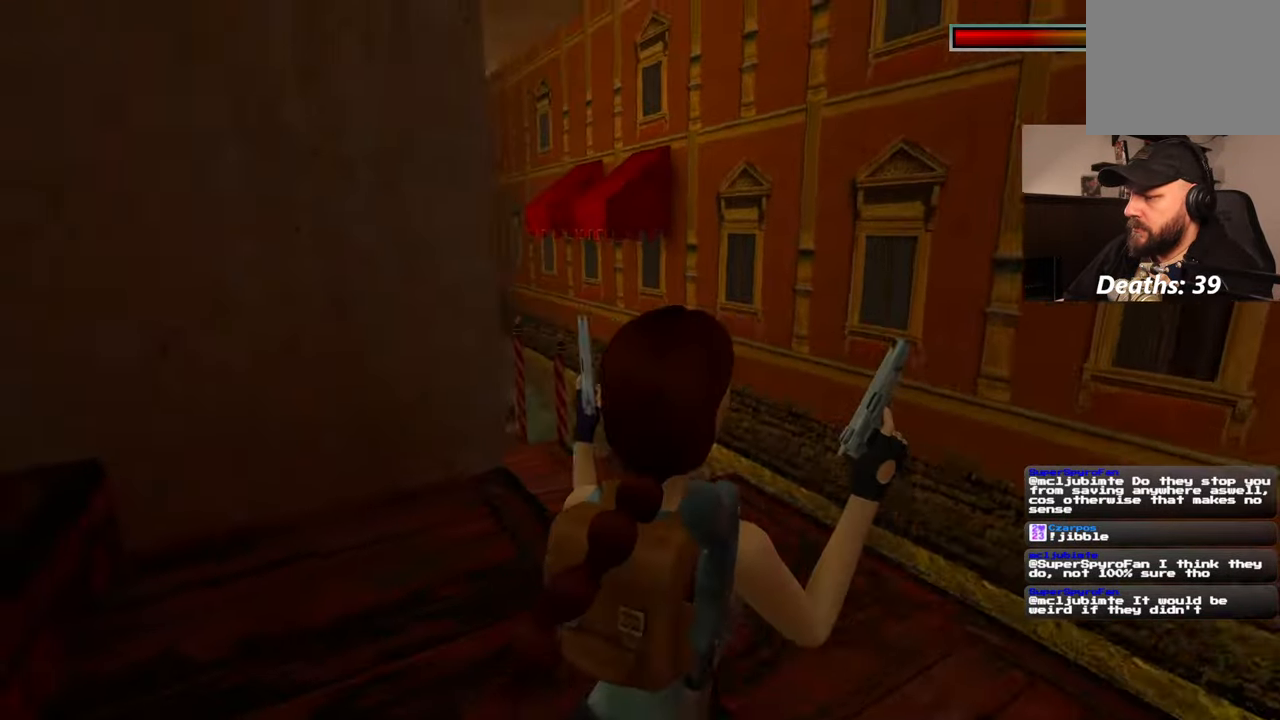
{"dt_ms": 500, "buttons": [], "left_stick": "up-right", "right_stick": "center", "events": [[234, "right_stick", "center"]]}
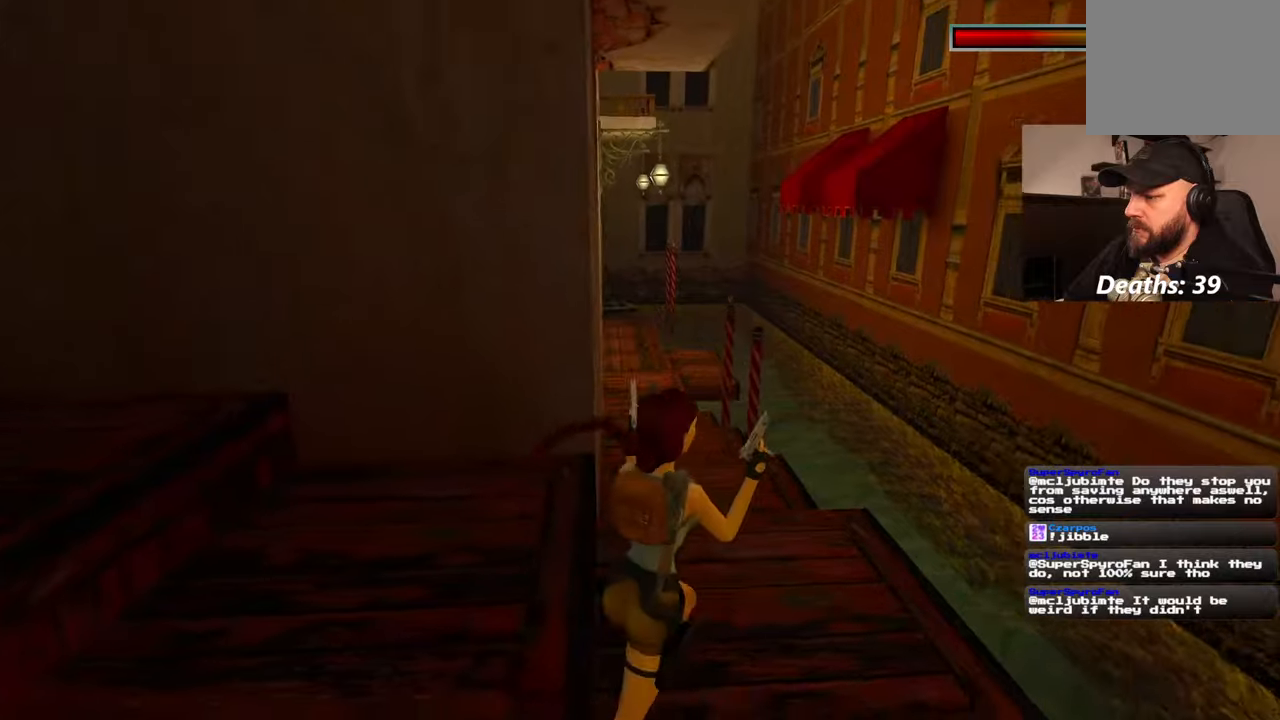
{"dt_ms": 500, "buttons": ["SQUARE"], "left_stick": "up", "right_stick": "center", "events": [[234, "left_stick", "up"], [417, "SQUARE", "down"]]}
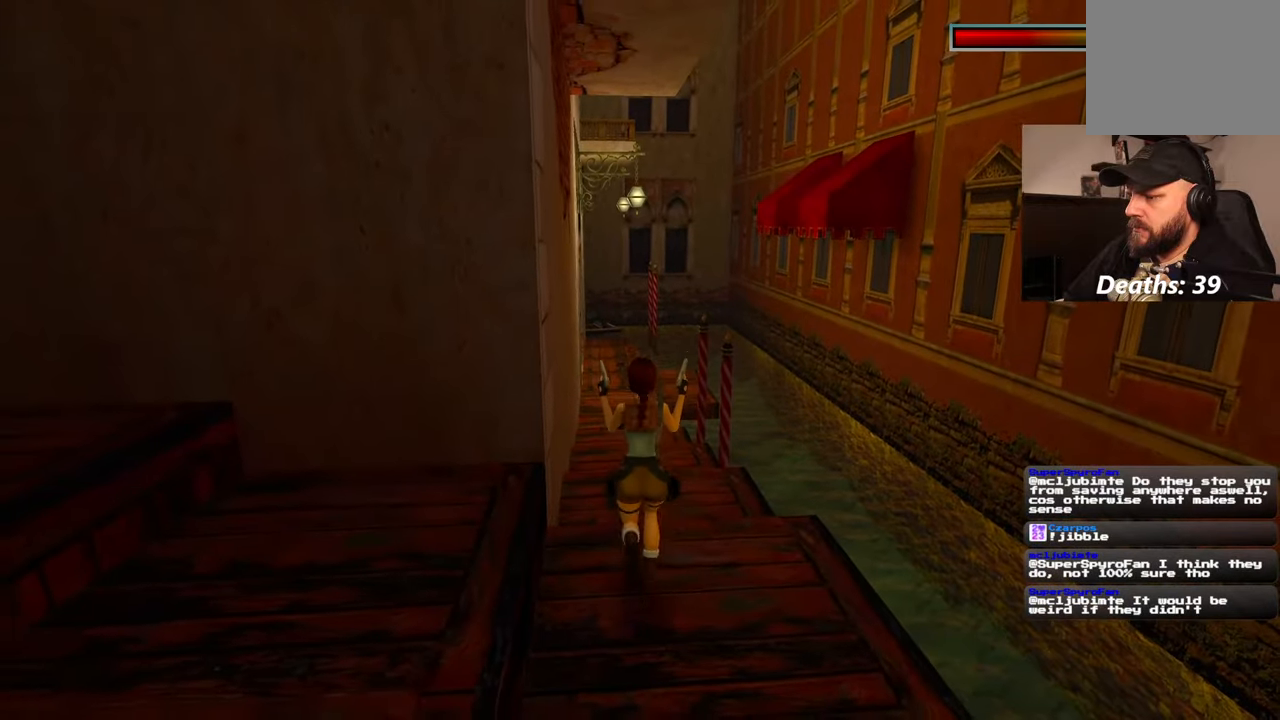
{"dt_ms": 500, "buttons": ["SQUARE"], "left_stick": "center", "right_stick": "center", "events": [[450, "left_stick", "center"]]}
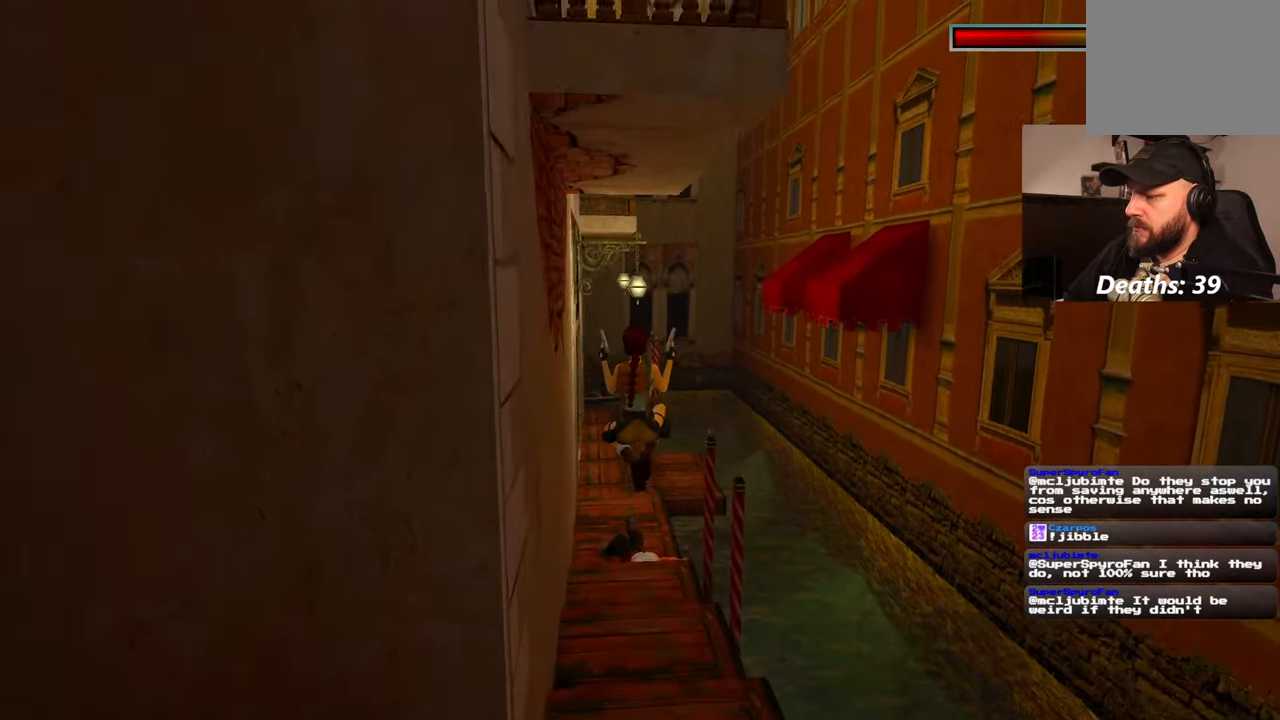
{"dt_ms": 500, "buttons": [], "left_stick": "up", "right_stick": "left", "events": [[117, "SQUARE", "up"], [150, "left_stick", "up"], [467, "right_stick", "left"]]}
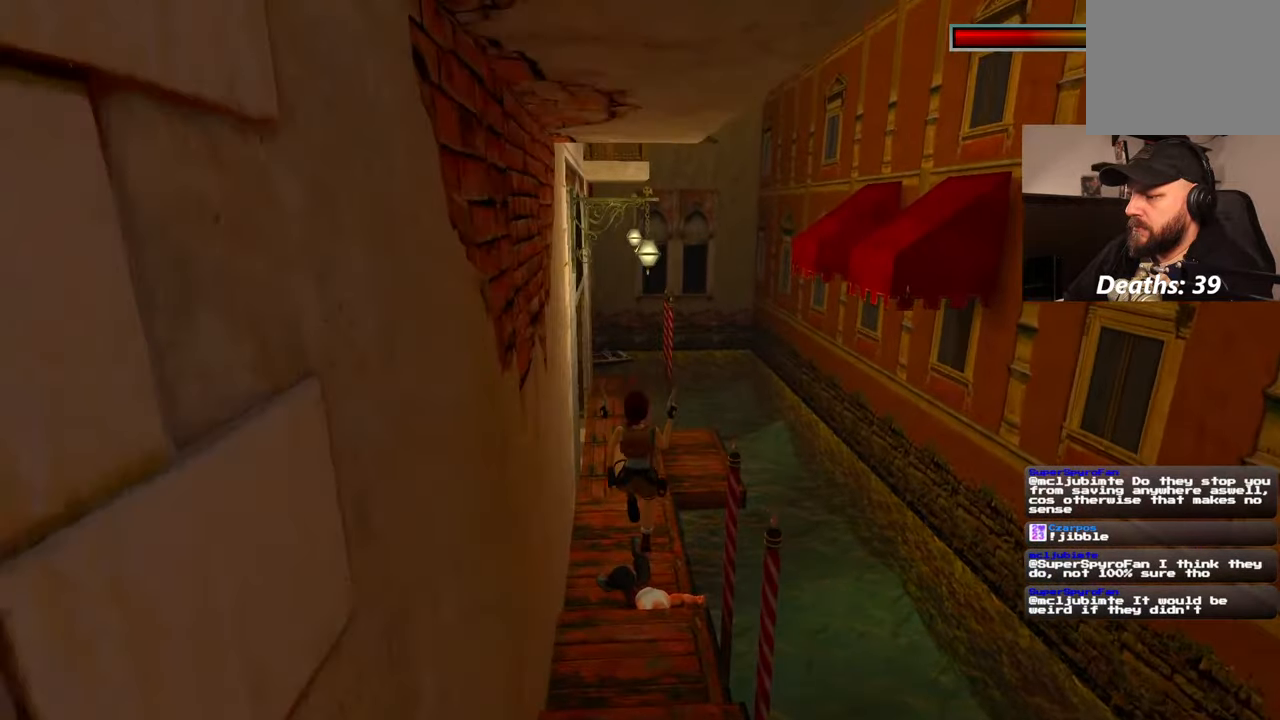
{"dt_ms": 500, "buttons": [], "left_stick": "up", "right_stick": "center", "events": [[100, "right_stick", "center"]]}
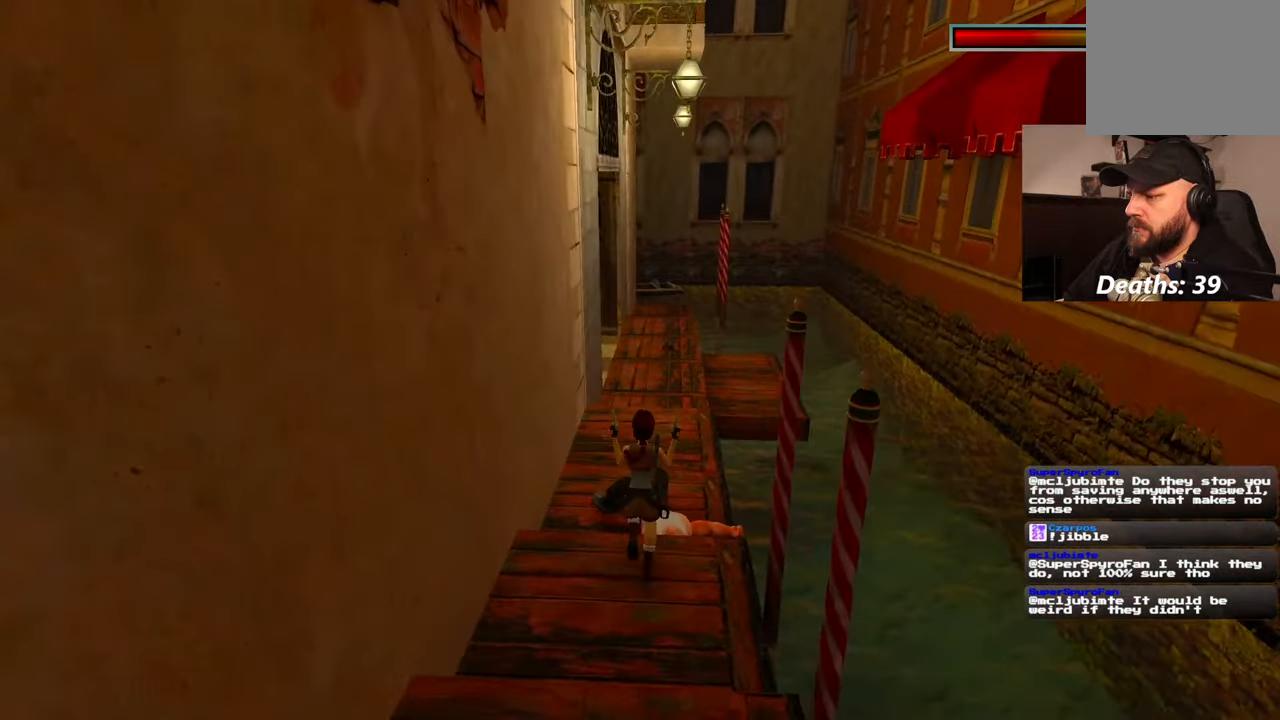
{"dt_ms": 500, "buttons": ["SQUARE"], "left_stick": "up", "right_stick": "center", "events": [[84, "SQUARE", "down"]]}
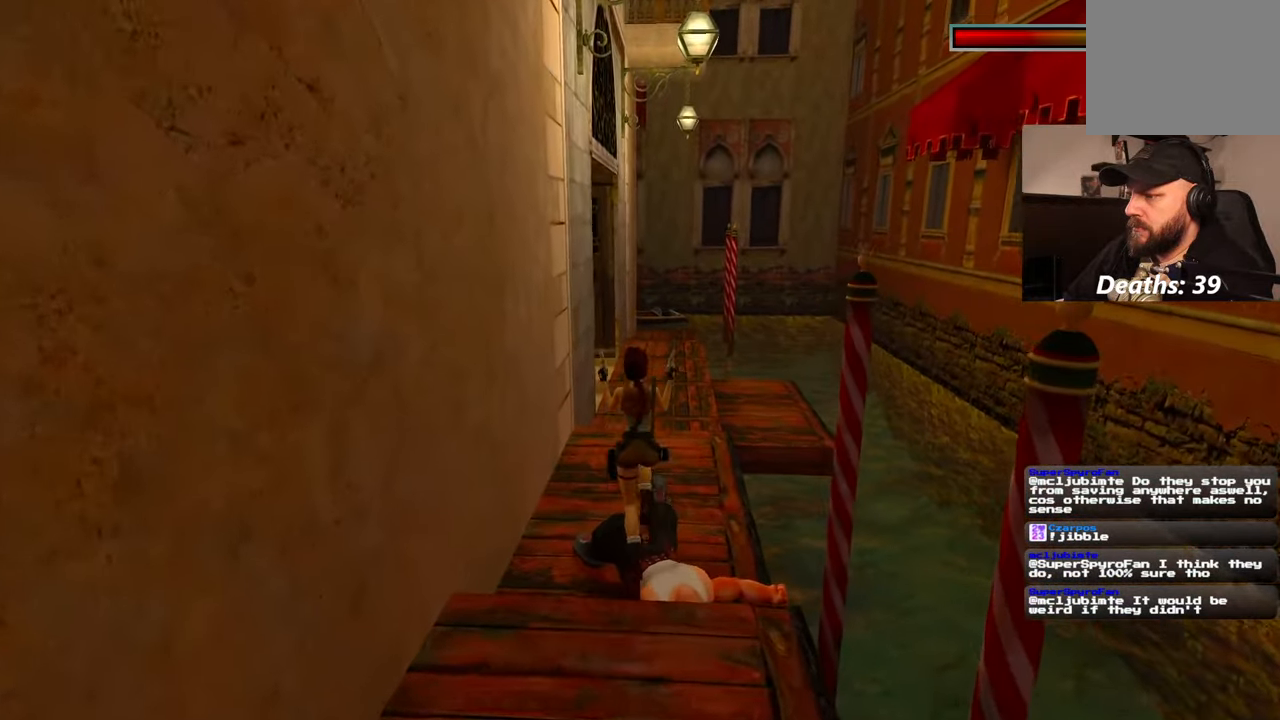
{"dt_ms": 500, "buttons": ["SQUARE"], "left_stick": "up", "right_stick": "center", "events": []}
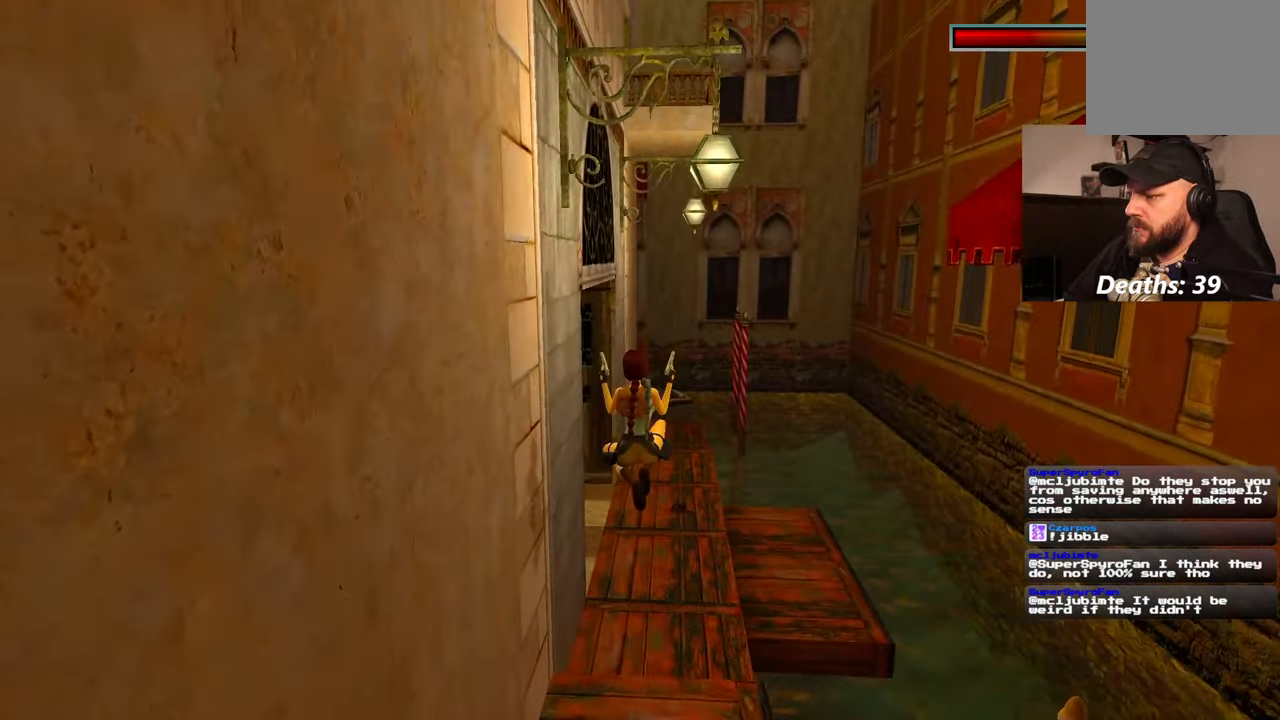
{"dt_ms": 500, "buttons": [], "left_stick": "up", "right_stick": "left", "events": [[17, "SQUARE", "up"], [234, "right_stick", "left"]]}
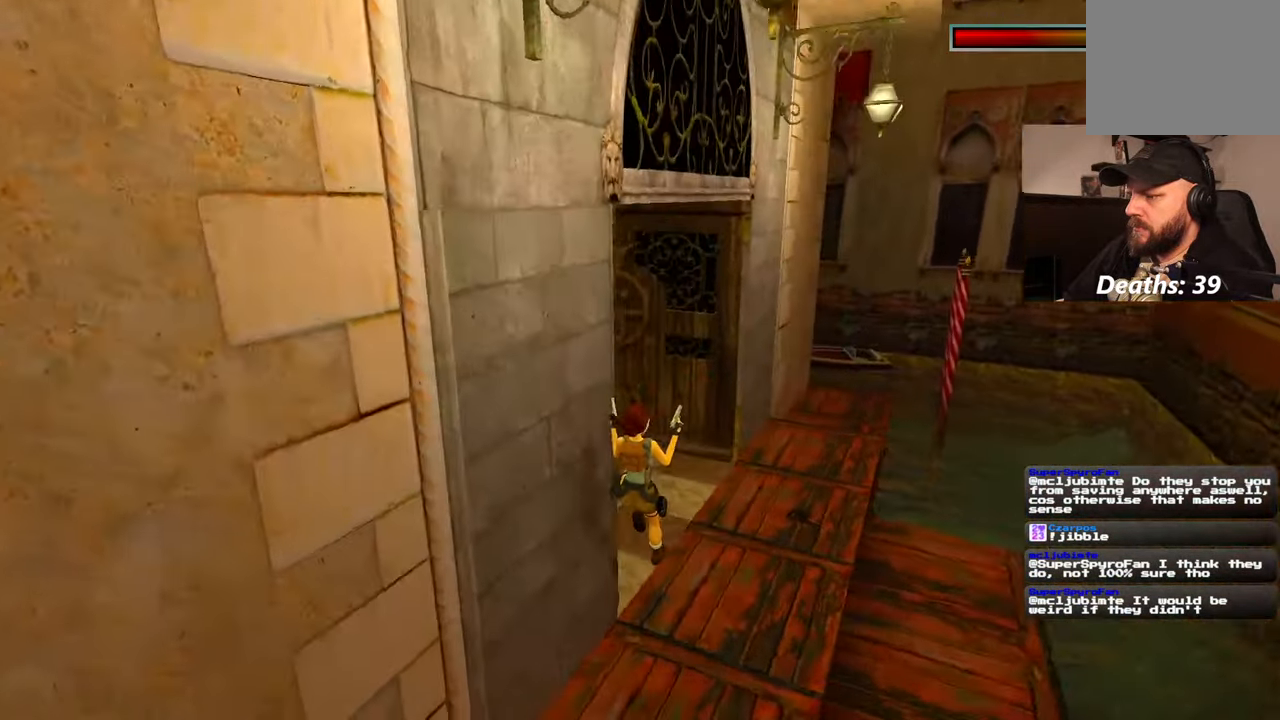
{"dt_ms": 1000, "buttons": ["SQUARE"], "left_stick": "up", "right_stick": "center"}
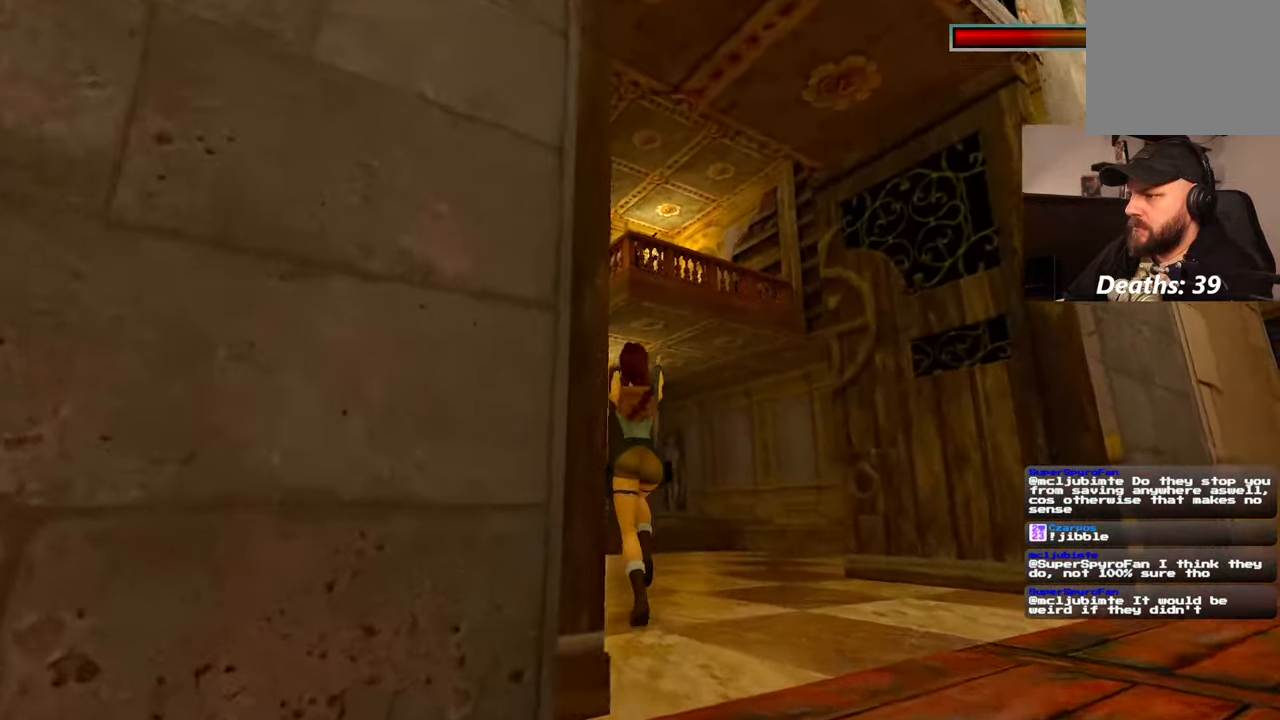
{"dt_ms": 500, "buttons": ["R2"], "left_stick": "up-left", "right_stick": "center", "events": [[117, "SQUARE", "up"], [167, "R2", "down"], [484, "left_stick", "up-left"]]}
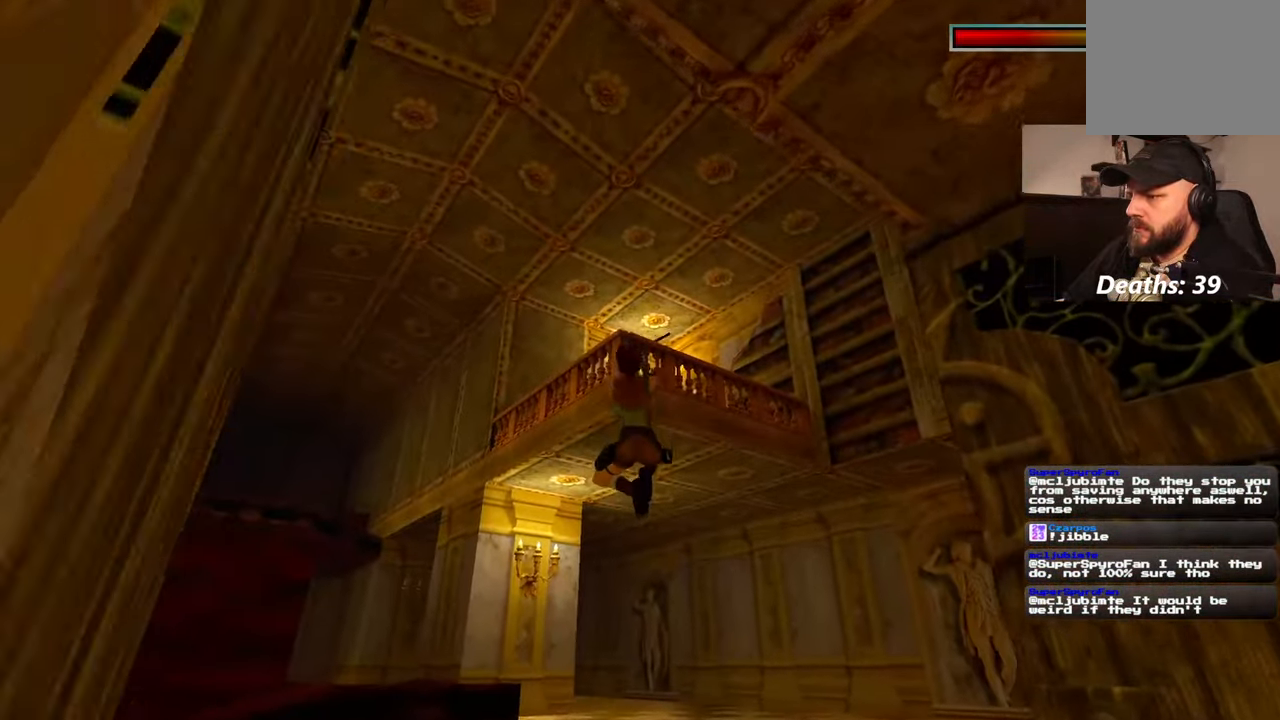
{"dt_ms": 500, "buttons": ["R2"], "left_stick": "up", "right_stick": "center", "events": [[350, "left_stick", "up"]]}
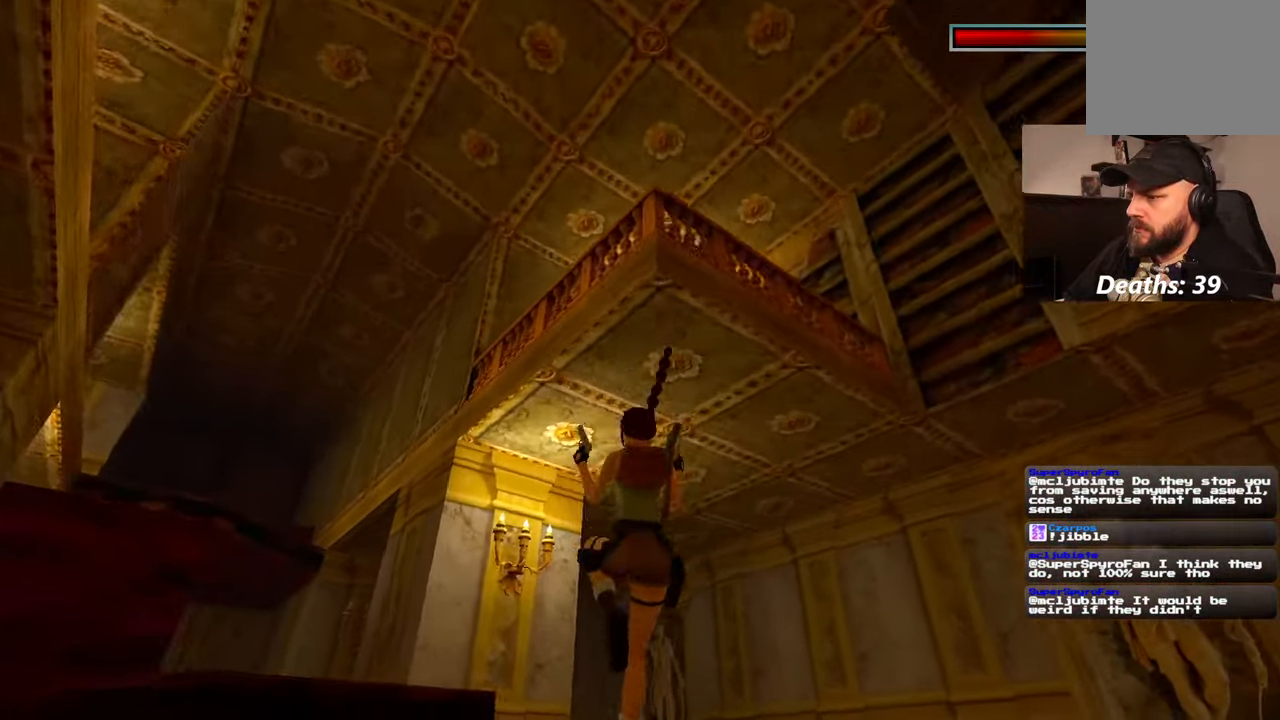
{"dt_ms": 500, "buttons": [], "left_stick": "up-left", "right_stick": "down-left", "events": [[150, "R2", "up"], [200, "right_stick", "down-left"], [467, "left_stick", "up-left"]]}
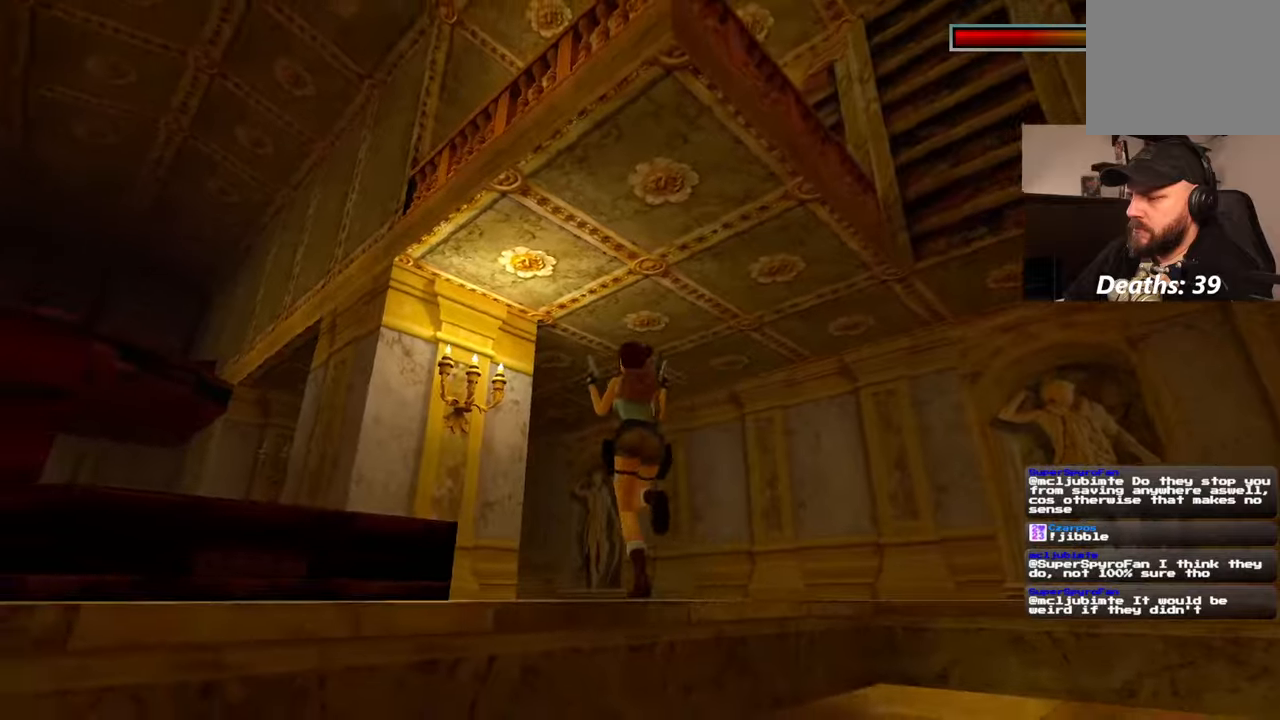
{"dt_ms": 500, "buttons": [], "left_stick": "up-left", "right_stick": "center", "events": [[217, "right_stick", "center"]]}